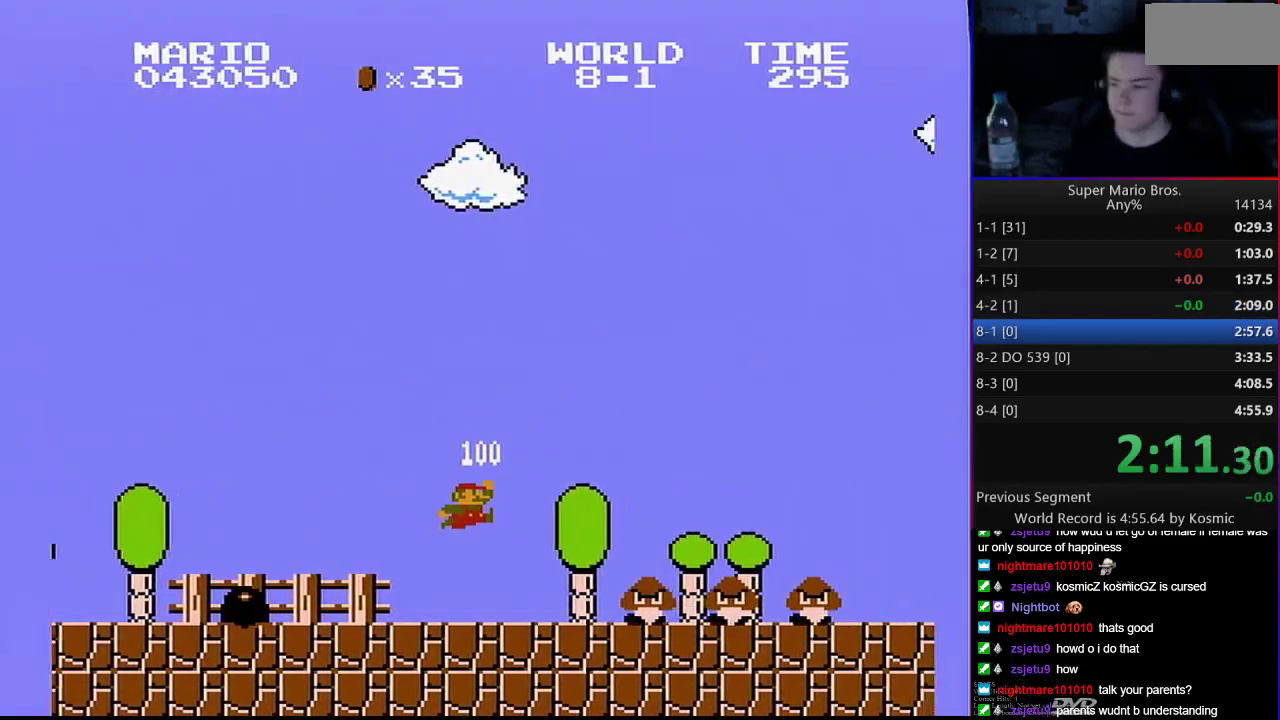
Gameplay with a controller (Nintendo layout); each line is a JSON object with the inputs held at the frame after it. "events" lists button and stick changes between this image and that frame as [ms after this image, input, new state], when the widget could be followed in between. Not read: L3 R3.
{"buttons": ["B", "DPAD_RIGHT"], "events": [[350, "A", "up"]]}
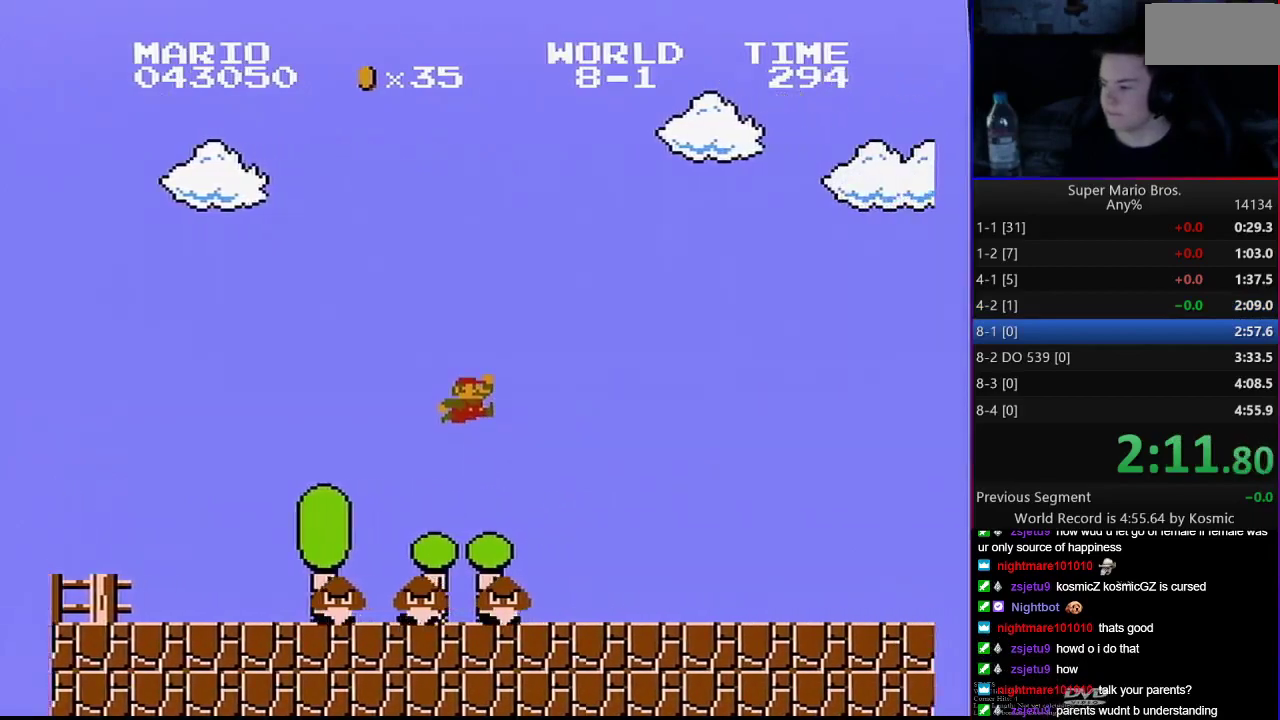
{"buttons": ["B", "DPAD_RIGHT"], "events": []}
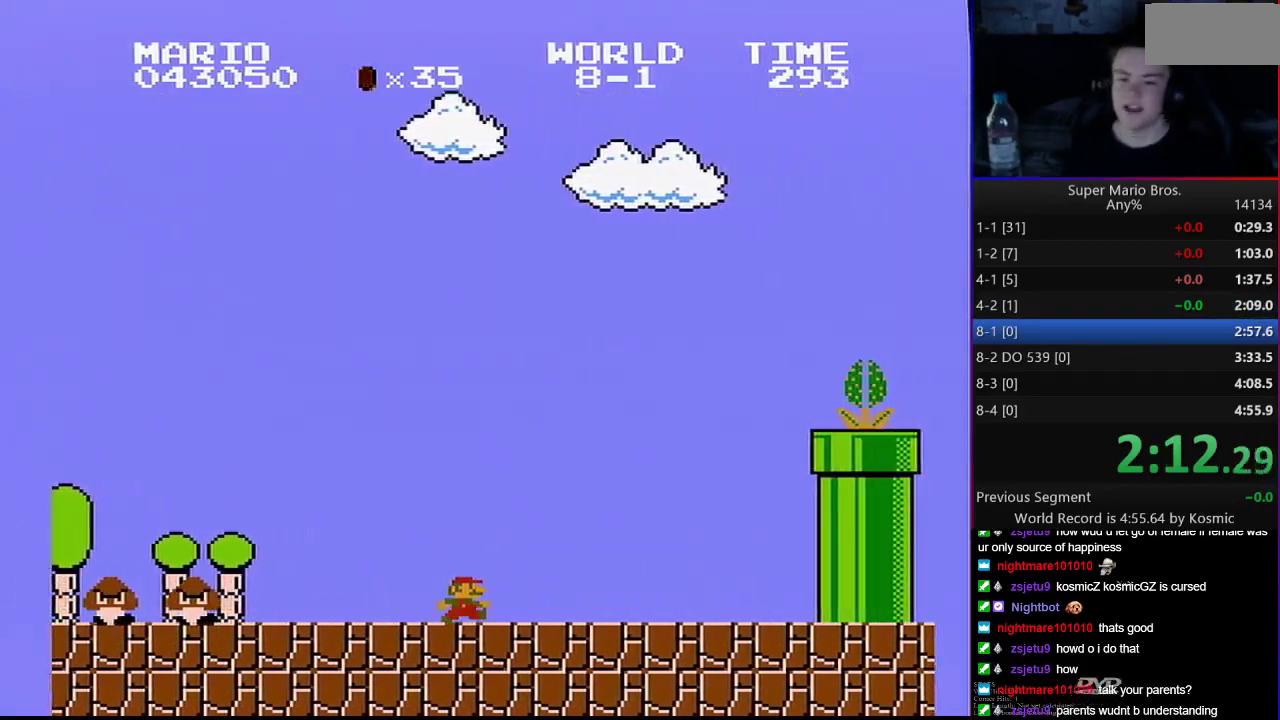
{"buttons": ["A", "B", "DPAD_RIGHT"], "events": [[250, "A", "down"]]}
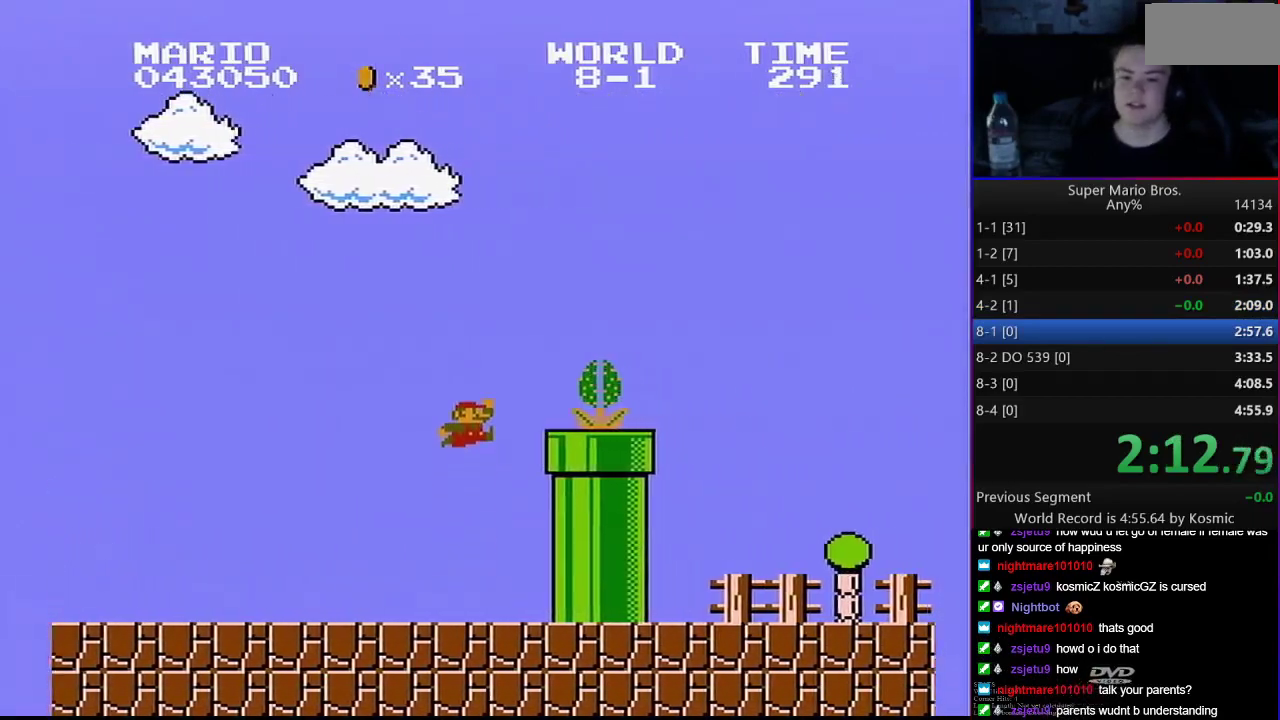
{"buttons": ["B", "DPAD_RIGHT"], "events": [[500, "A", "up"]]}
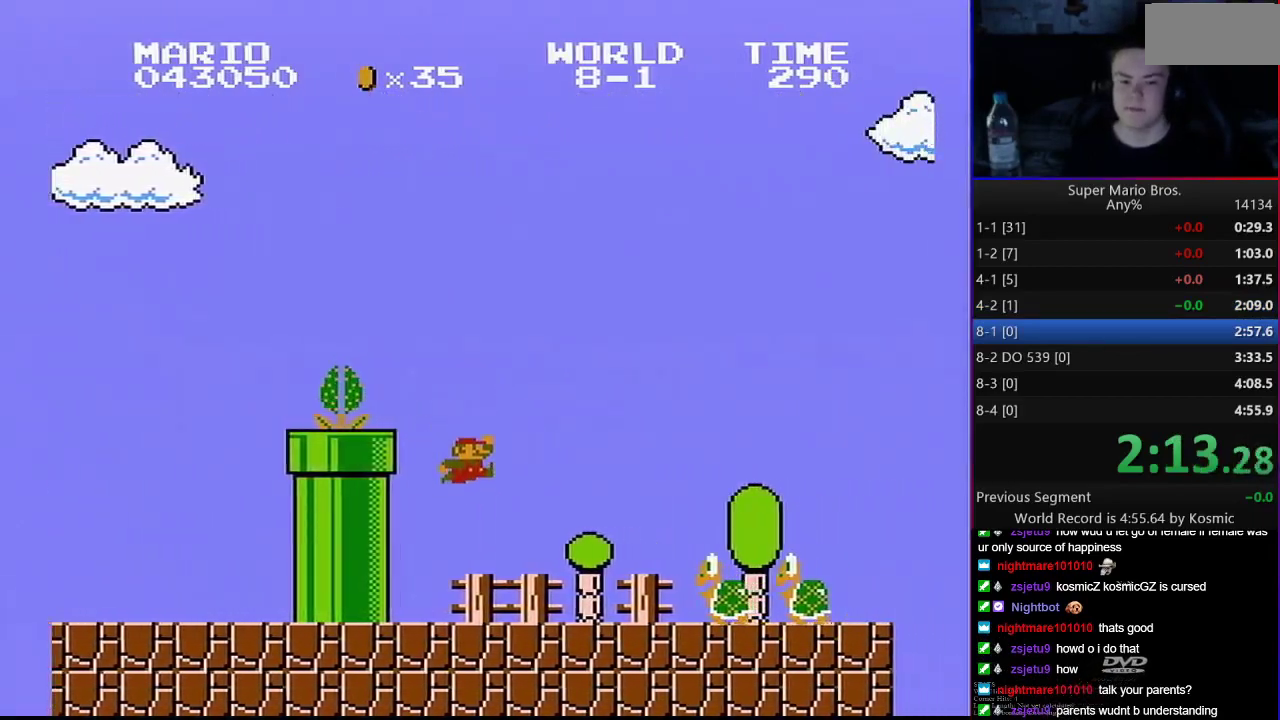
{"buttons": ["B", "DPAD_RIGHT"], "events": [[250, "A", "down"], [350, "A", "up"]]}
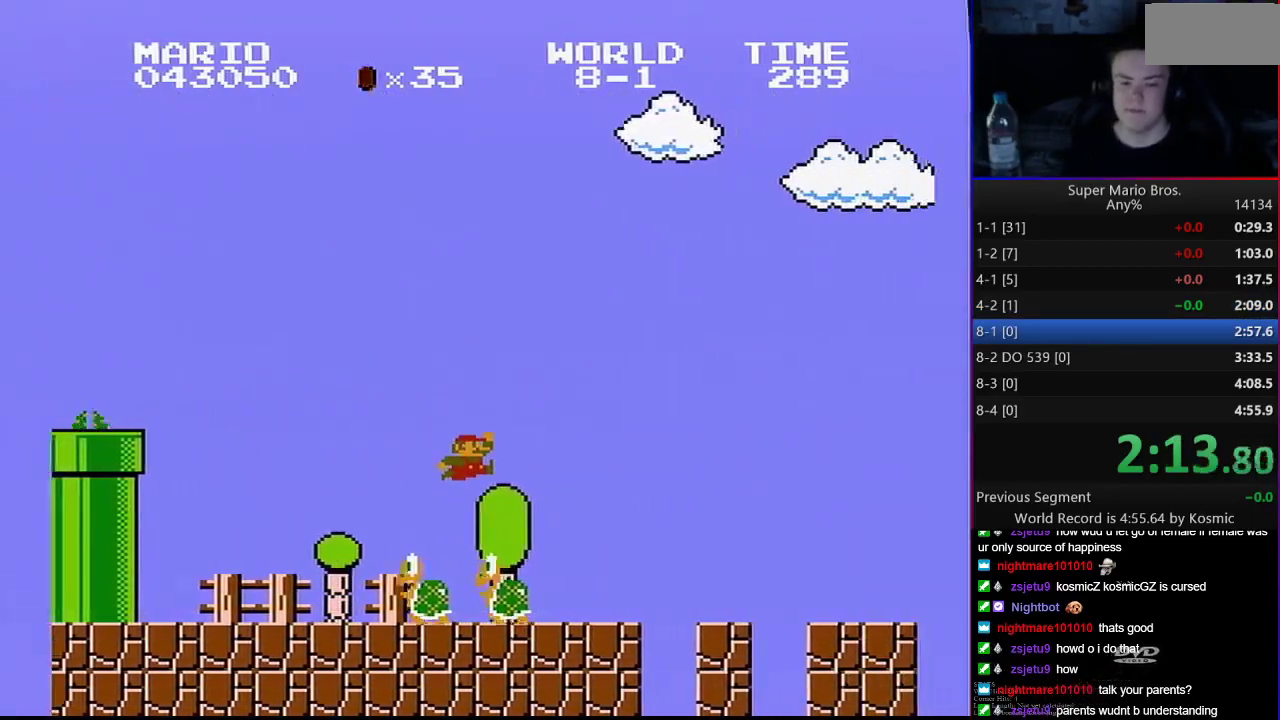
{"buttons": ["B", "DPAD_RIGHT"], "events": []}
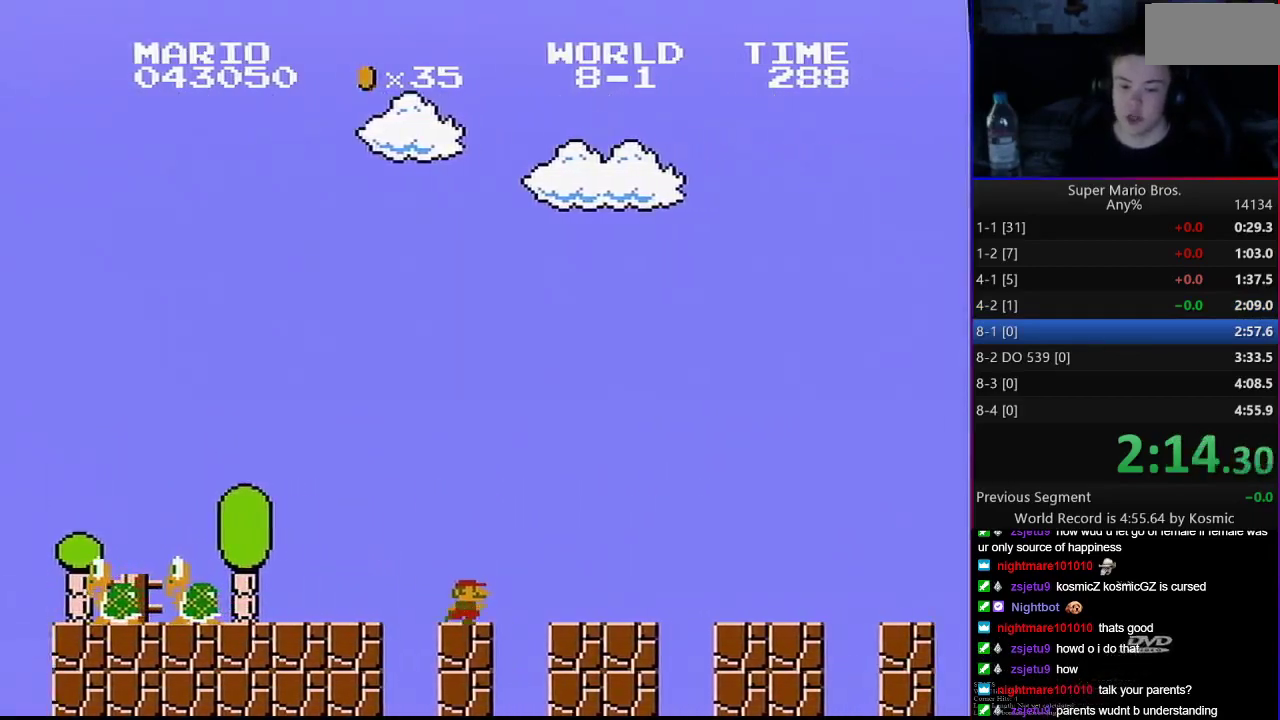
{"buttons": ["B", "DPAD_RIGHT"], "events": []}
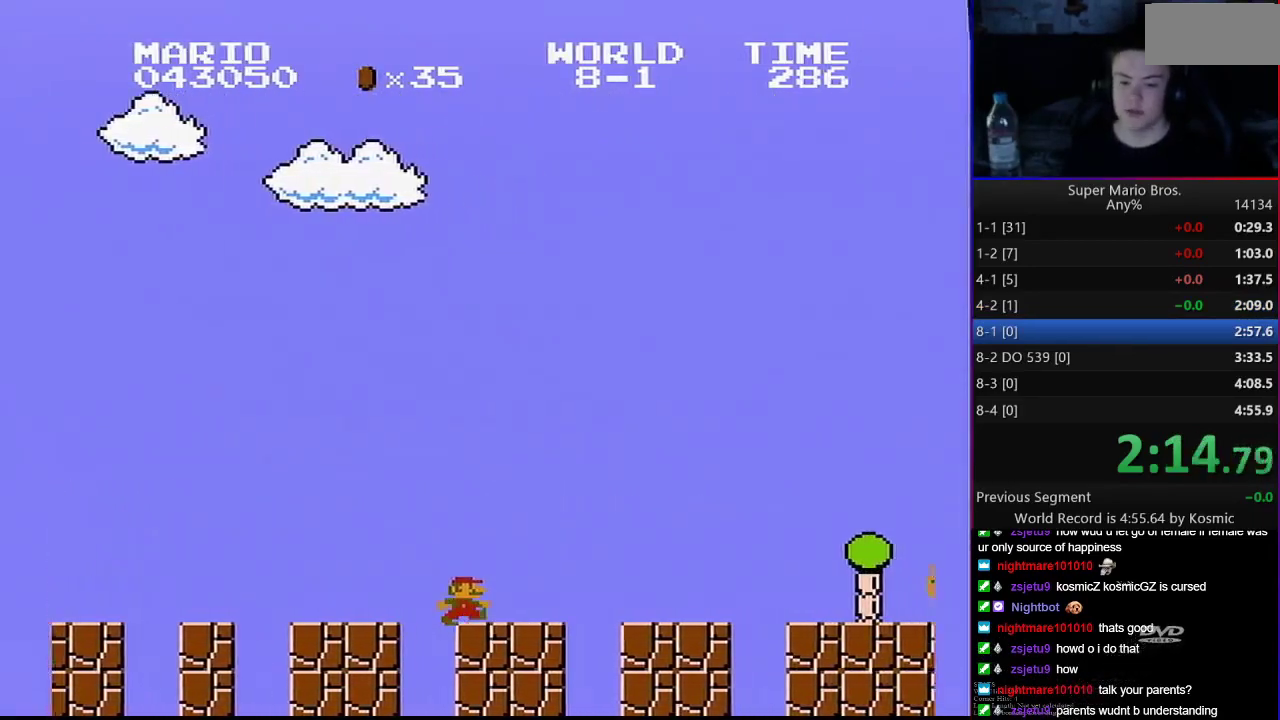
{"buttons": ["A", "B", "DPAD_RIGHT"], "events": [[417, "A", "down"]]}
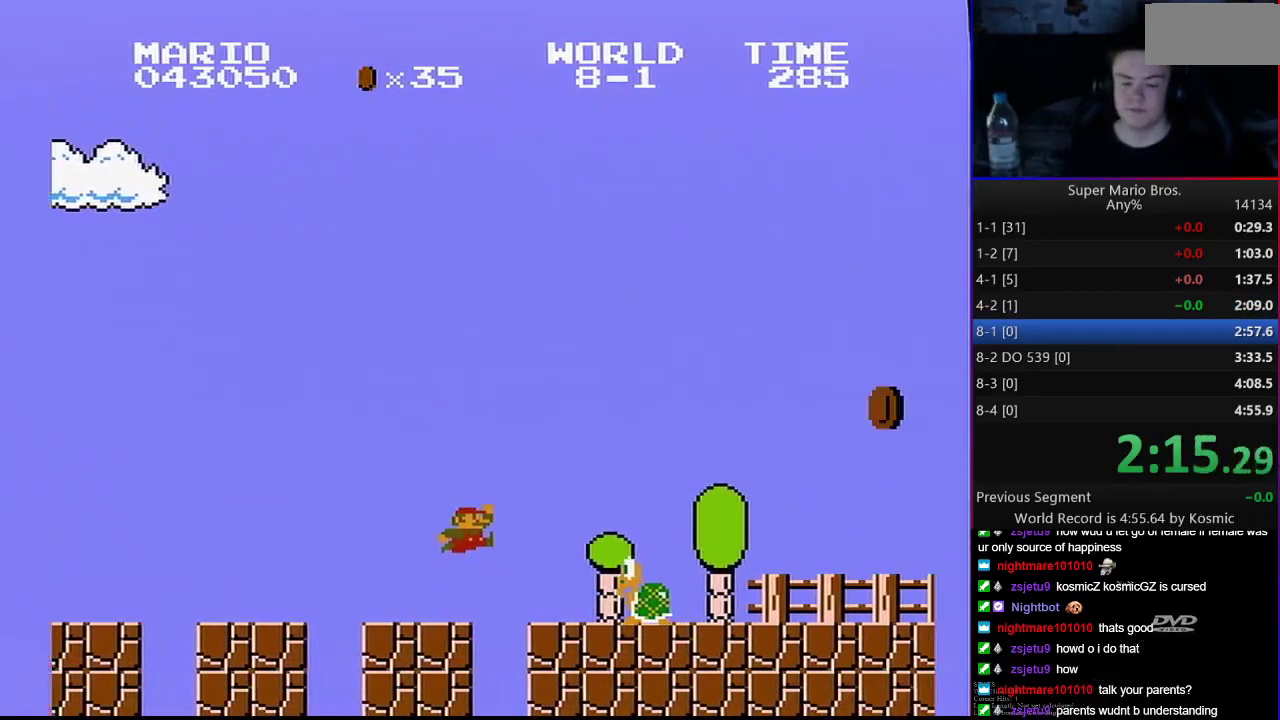
{"buttons": ["B", "DPAD_RIGHT"], "events": [[100, "A", "up"]]}
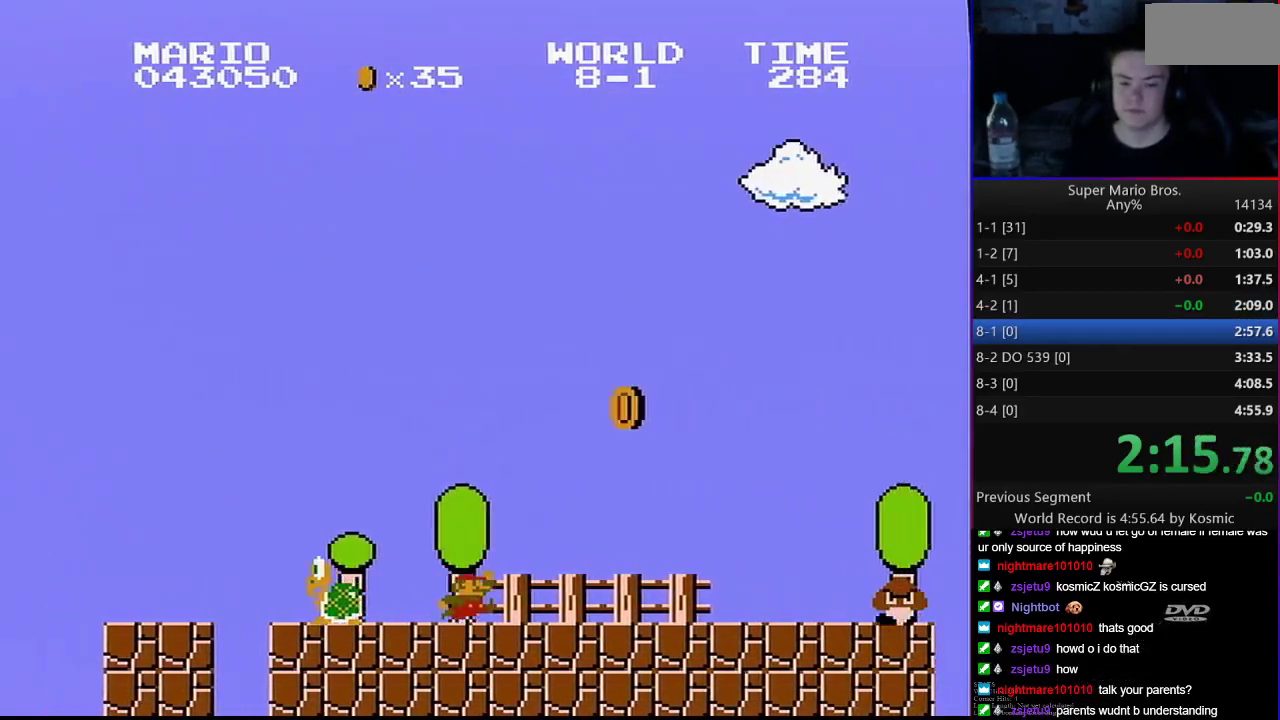
{"buttons": ["A", "B", "DPAD_RIGHT"], "events": [[383, "A", "down"]]}
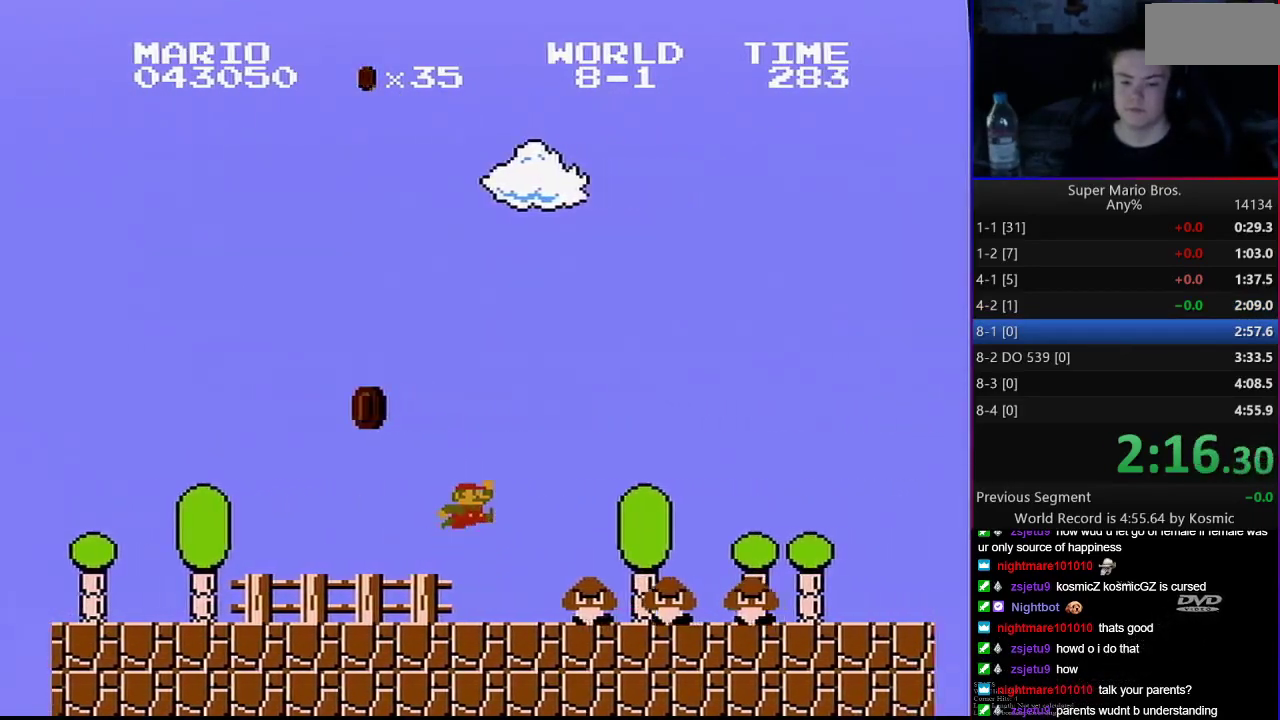
{"buttons": ["B", "DPAD_RIGHT"], "events": [[233, "A", "up"]]}
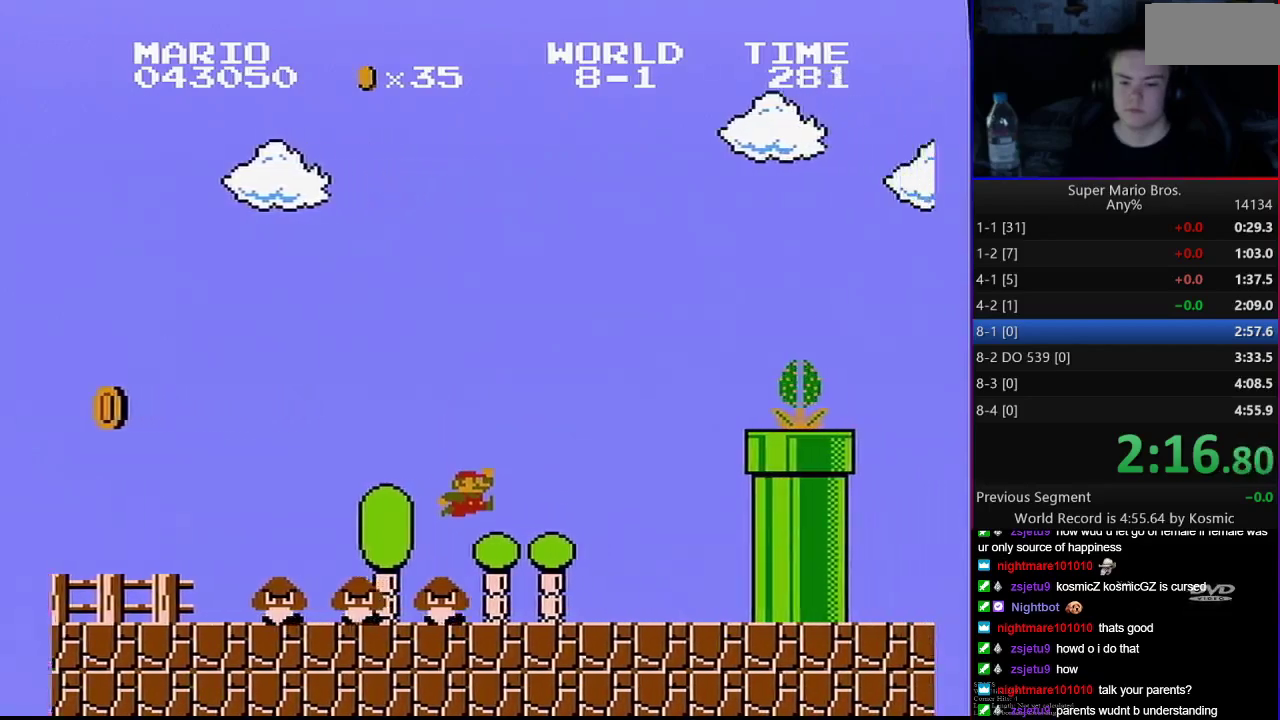
{"buttons": ["A", "B", "DPAD_RIGHT"], "events": [[200, "A", "down"], [383, "A", "up"], [500, "A", "down"]]}
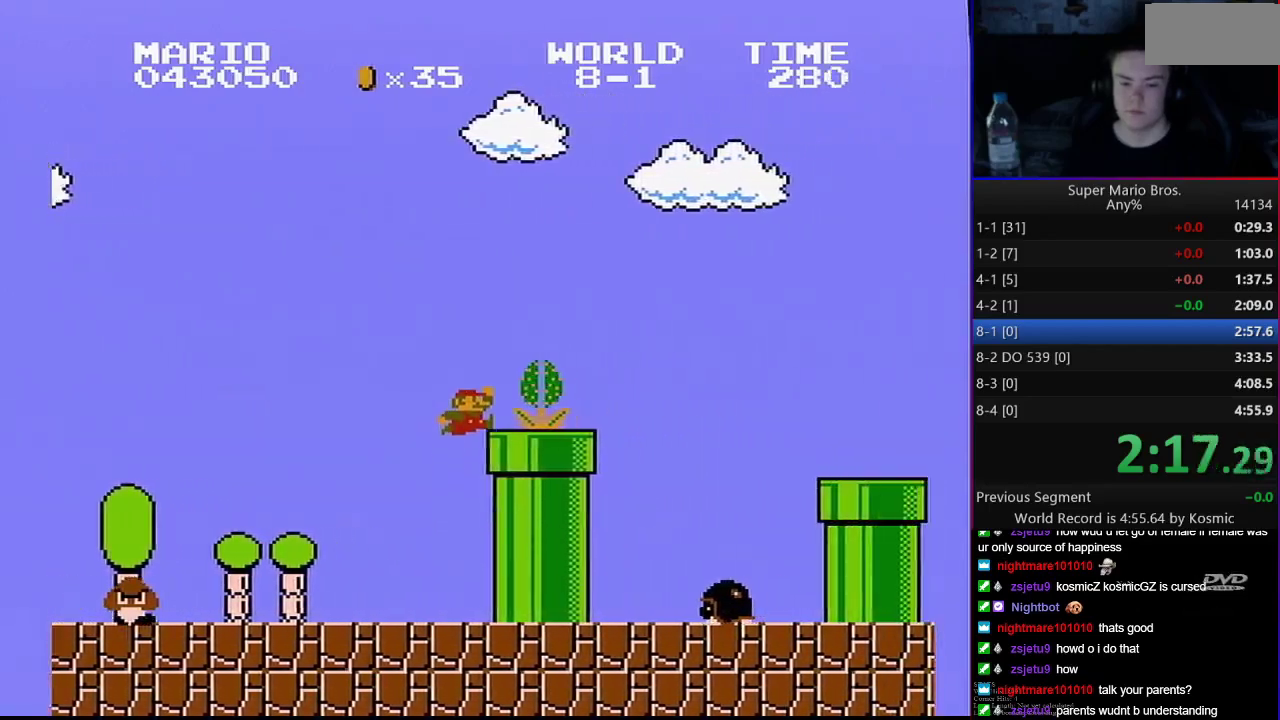
{"buttons": ["B", "DPAD_RIGHT"], "events": [[317, "A", "up"]]}
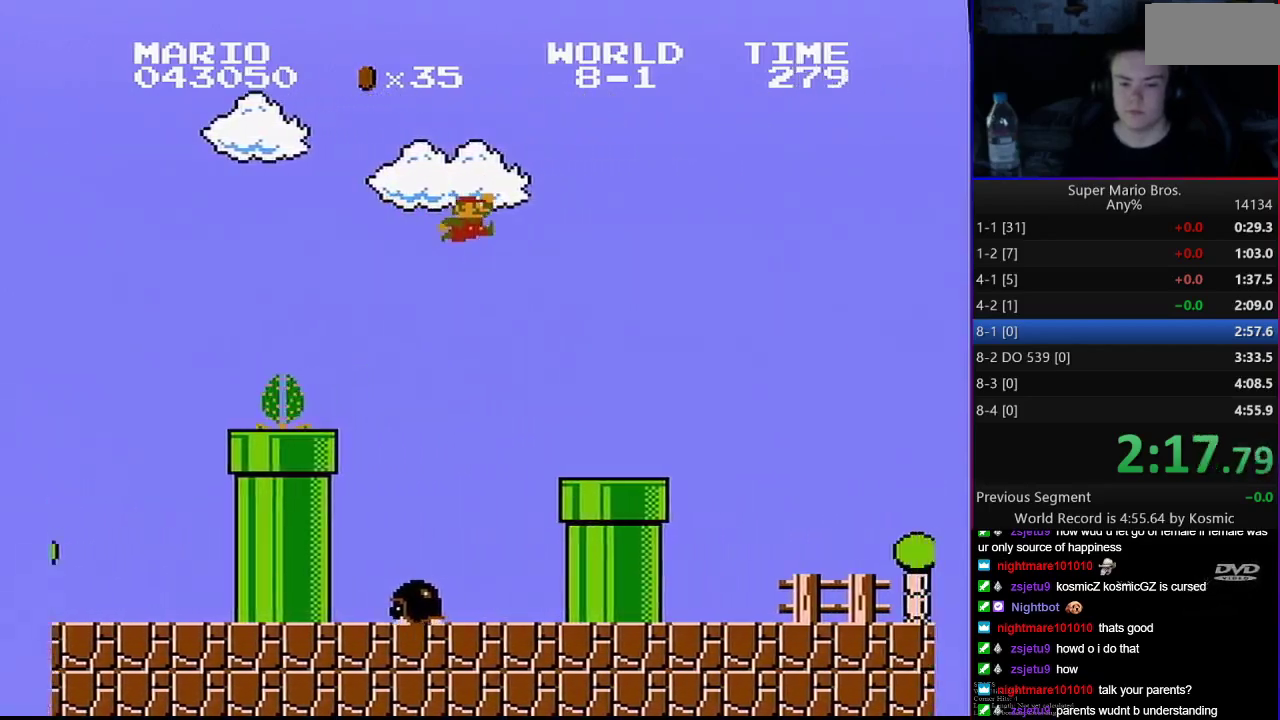
{"buttons": ["B", "DPAD_RIGHT"], "events": [[350, "A", "down"], [417, "A", "up"]]}
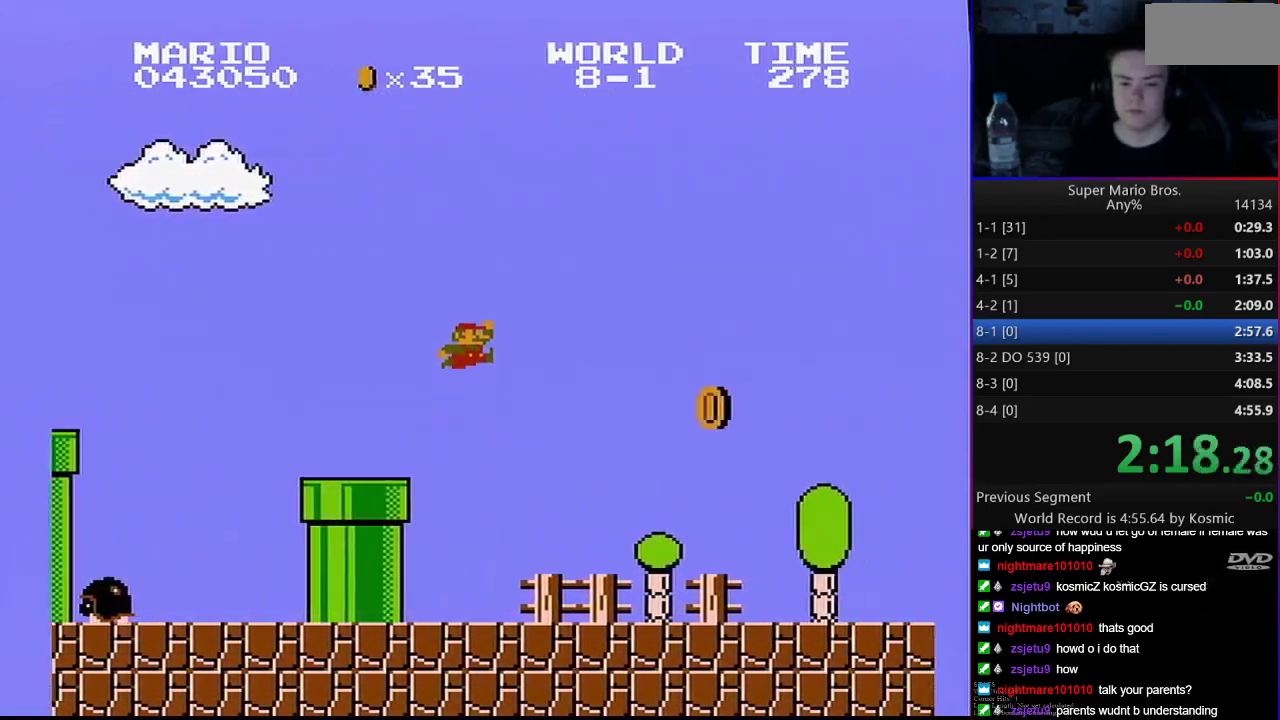
{"buttons": ["A", "B", "DPAD_RIGHT"], "events": [[500, "A", "down"]]}
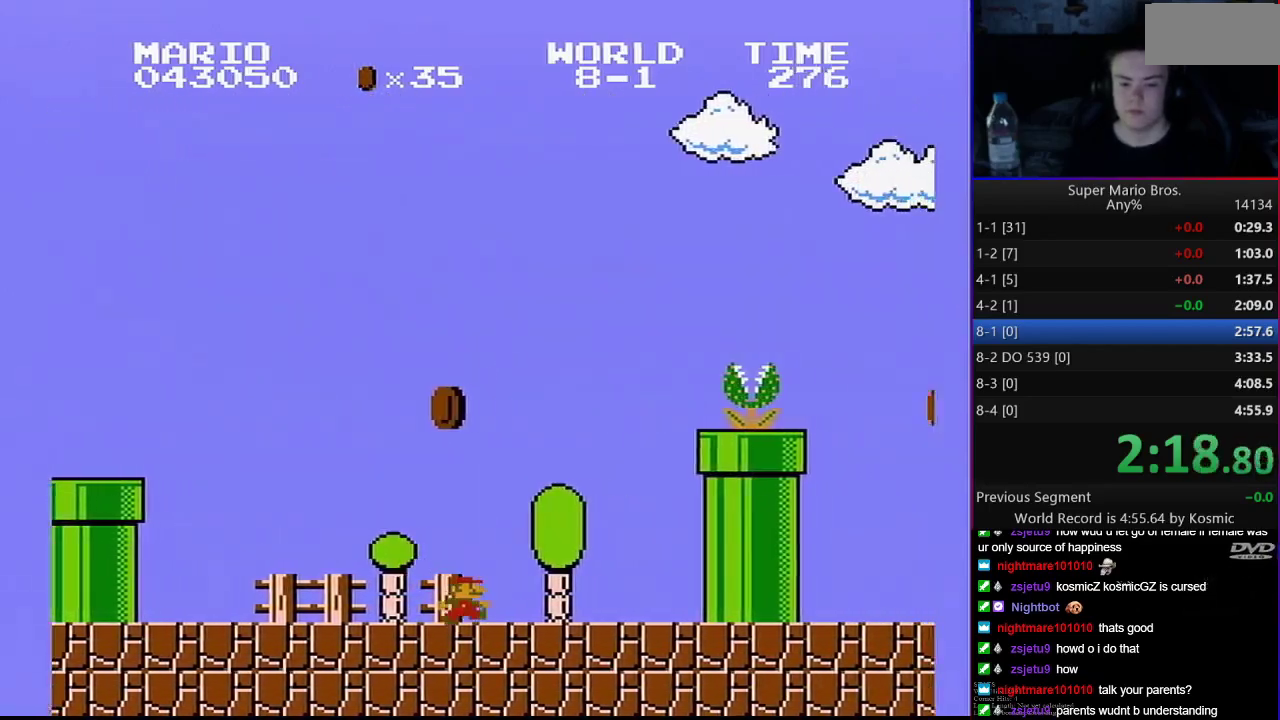
{"buttons": ["A", "B", "DPAD_RIGHT"], "events": []}
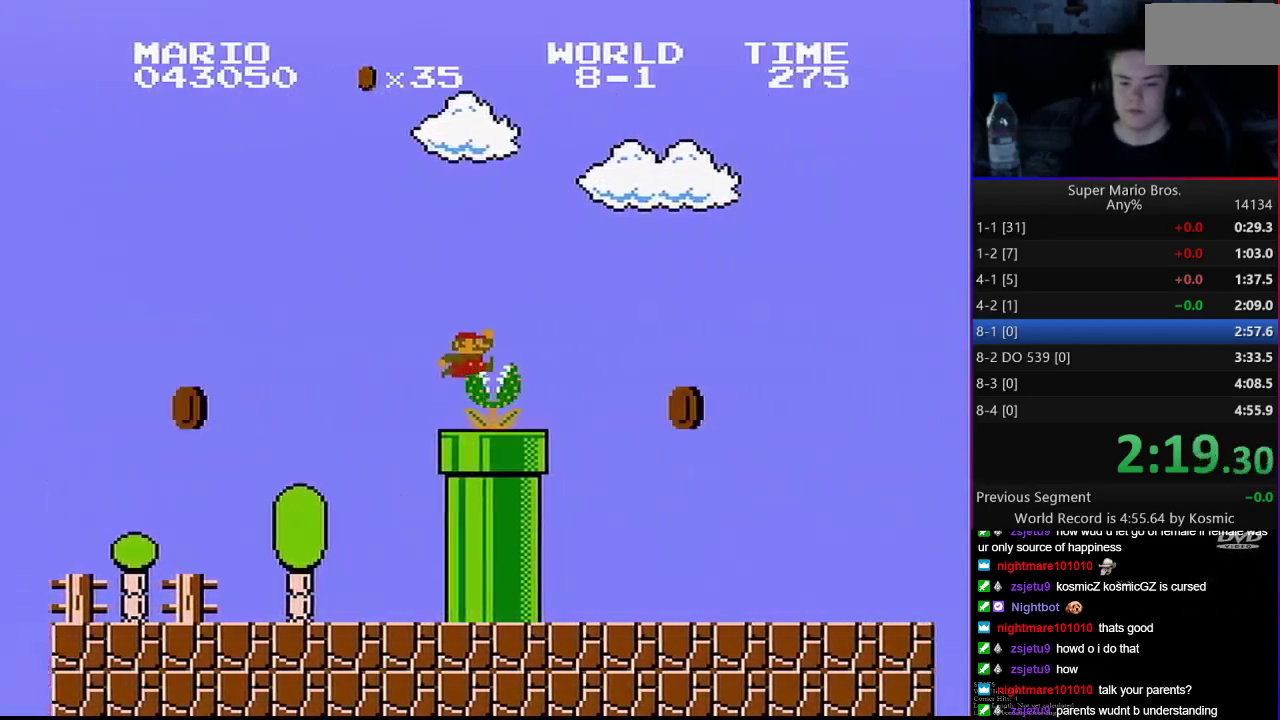
{"buttons": ["B", "DPAD_RIGHT"], "events": [[233, "A", "up"]]}
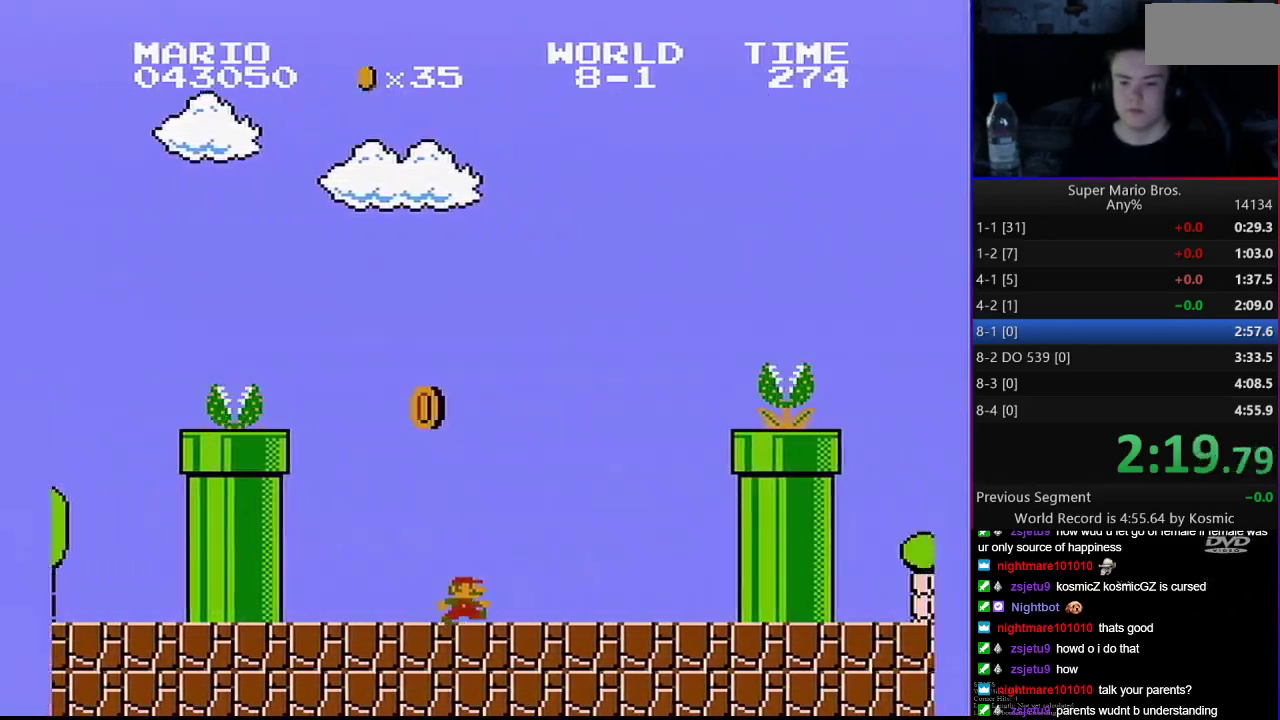
{"buttons": ["A", "B", "DPAD_RIGHT"], "events": [[133, "A", "down"], [383, "A", "up"], [500, "A", "down"]]}
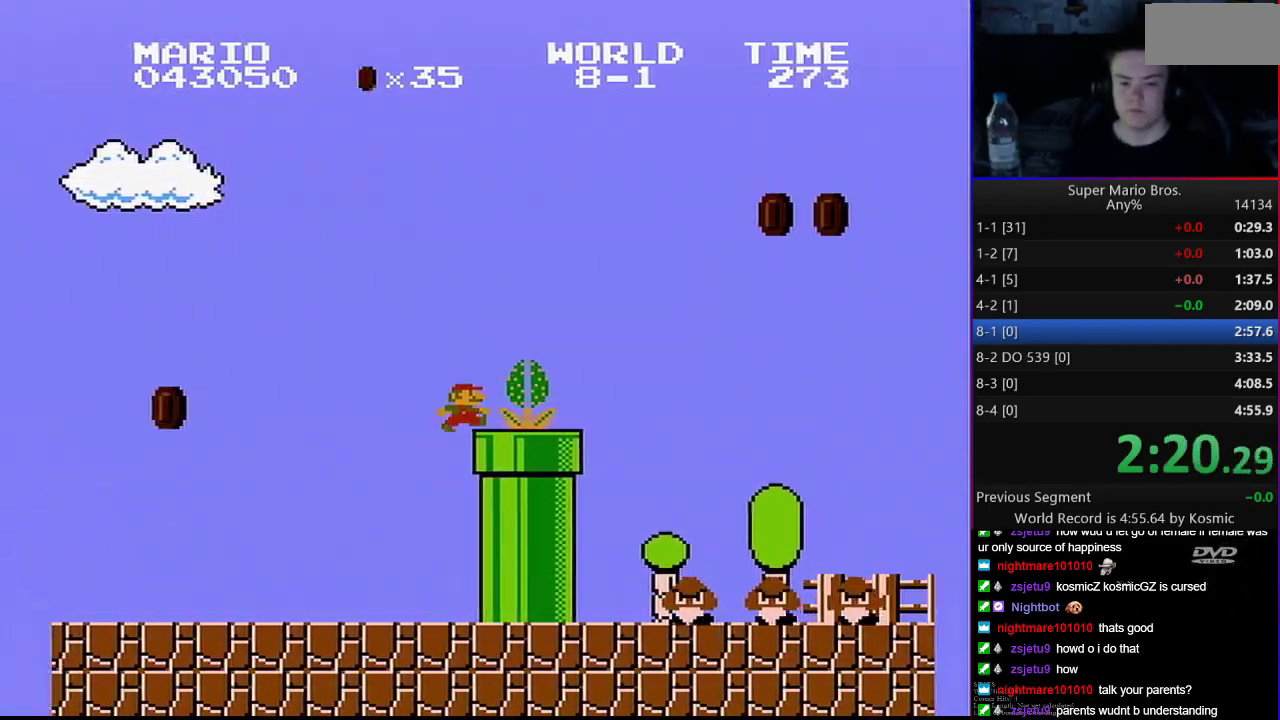
{"buttons": ["B", "DPAD_RIGHT"], "events": [[100, "A", "up"]]}
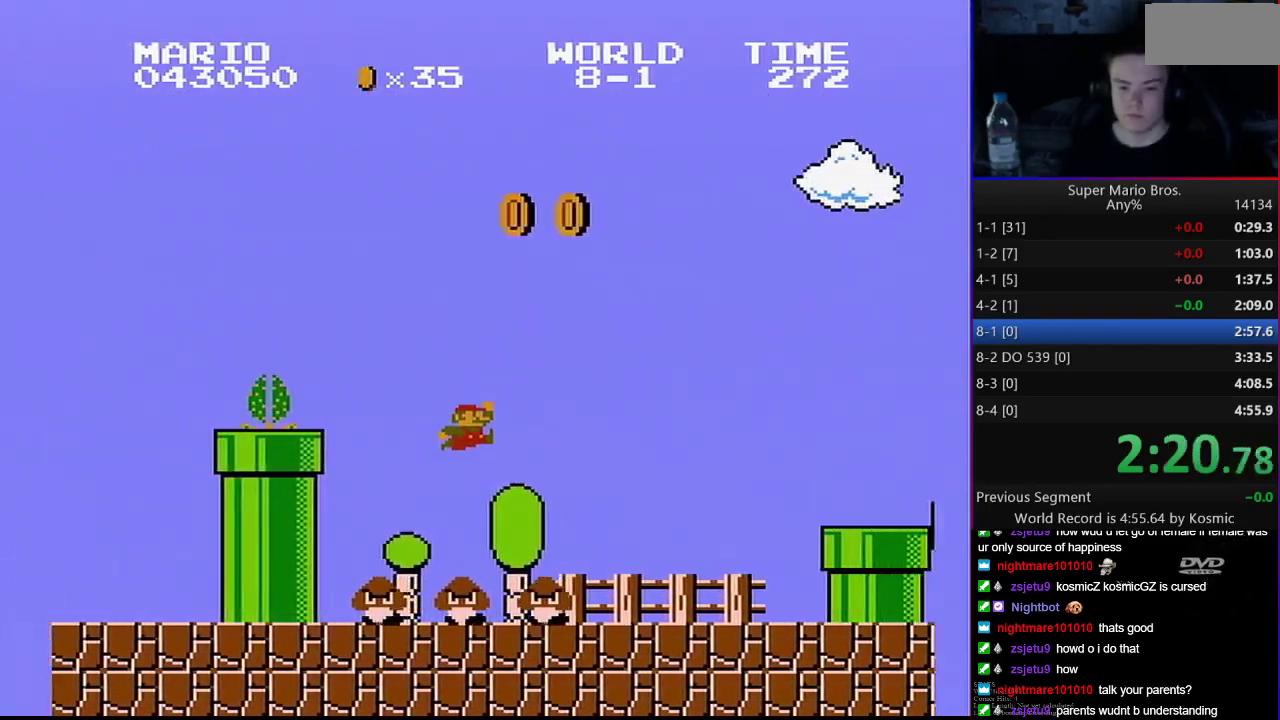
{"buttons": ["A", "B", "DPAD_RIGHT"], "events": [[383, "A", "down"]]}
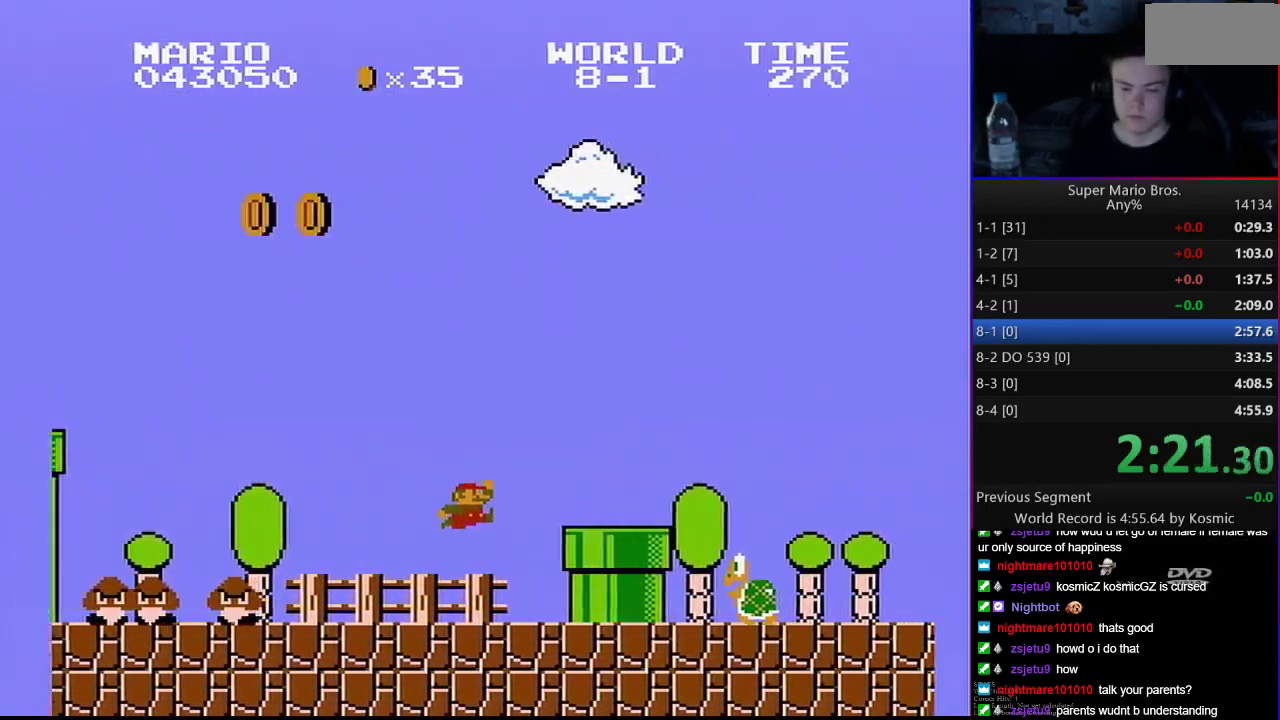
{"buttons": ["B", "DPAD_RIGHT"], "events": [[317, "A", "up"]]}
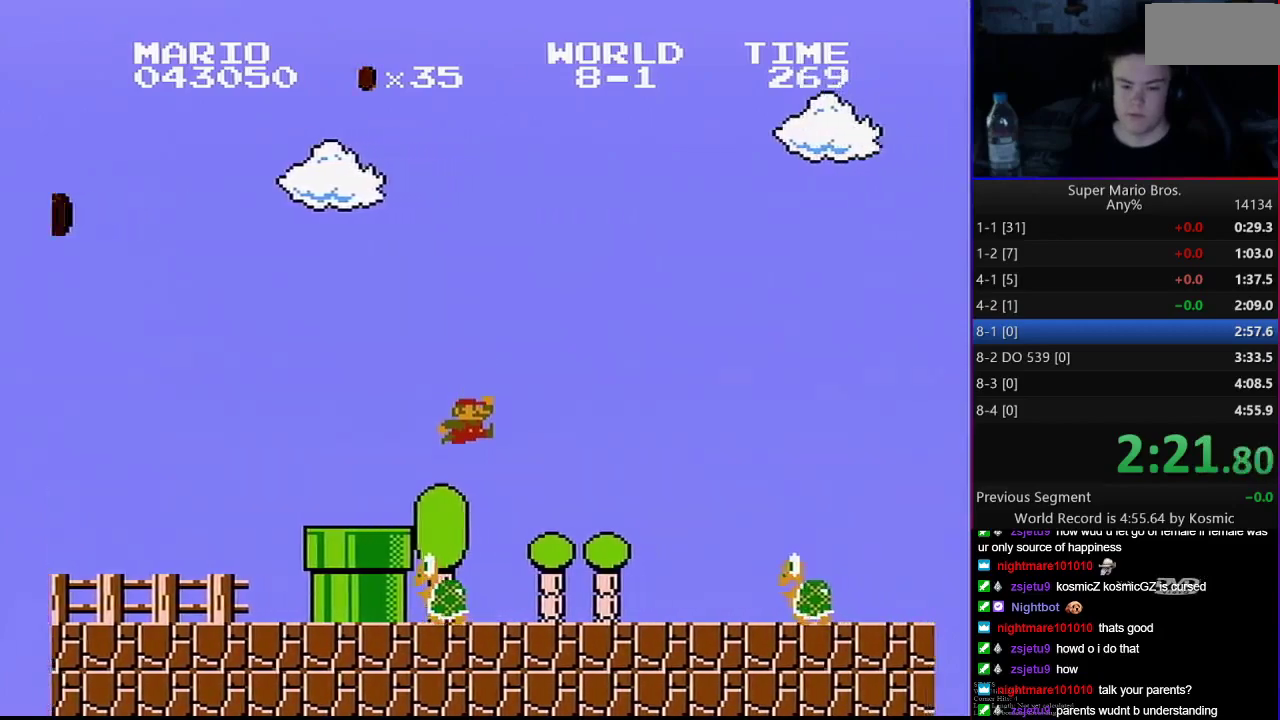
{"buttons": ["A", "B", "DPAD_RIGHT"], "events": [[283, "A", "down"]]}
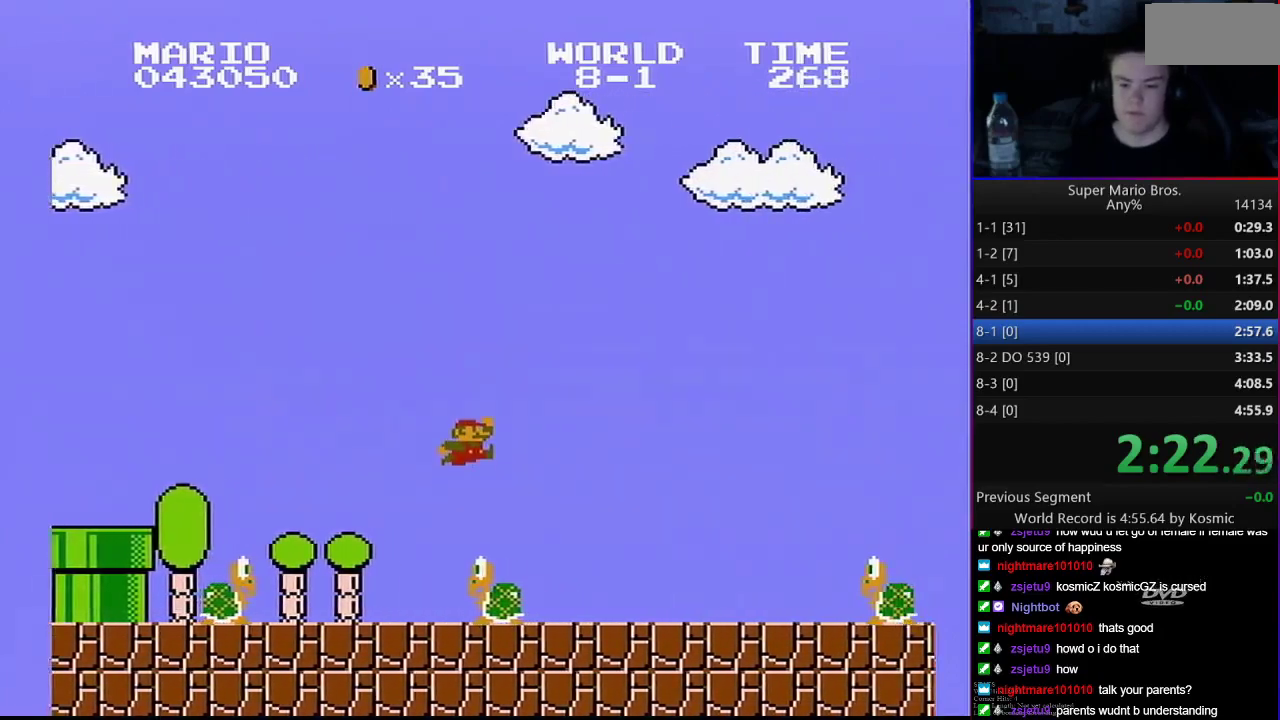
{"buttons": ["B", "DPAD_RIGHT"], "events": [[317, "A", "up"]]}
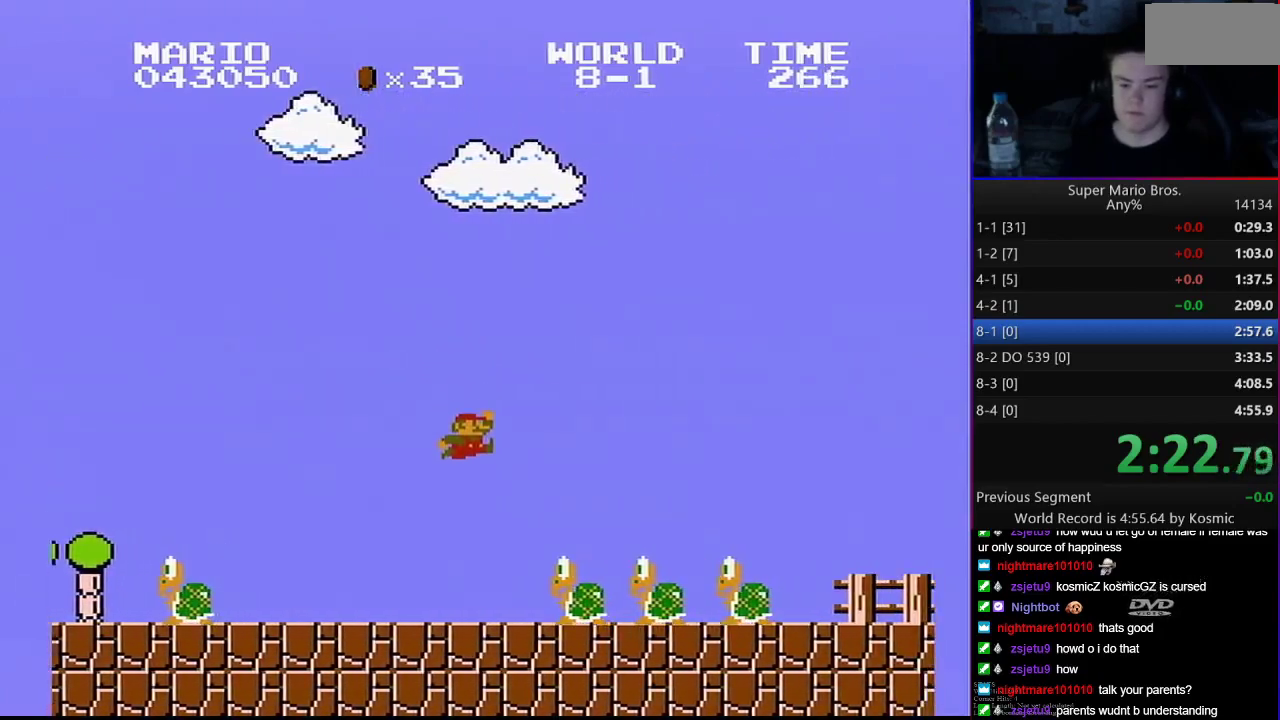
{"buttons": ["B", "DPAD_RIGHT"], "events": []}
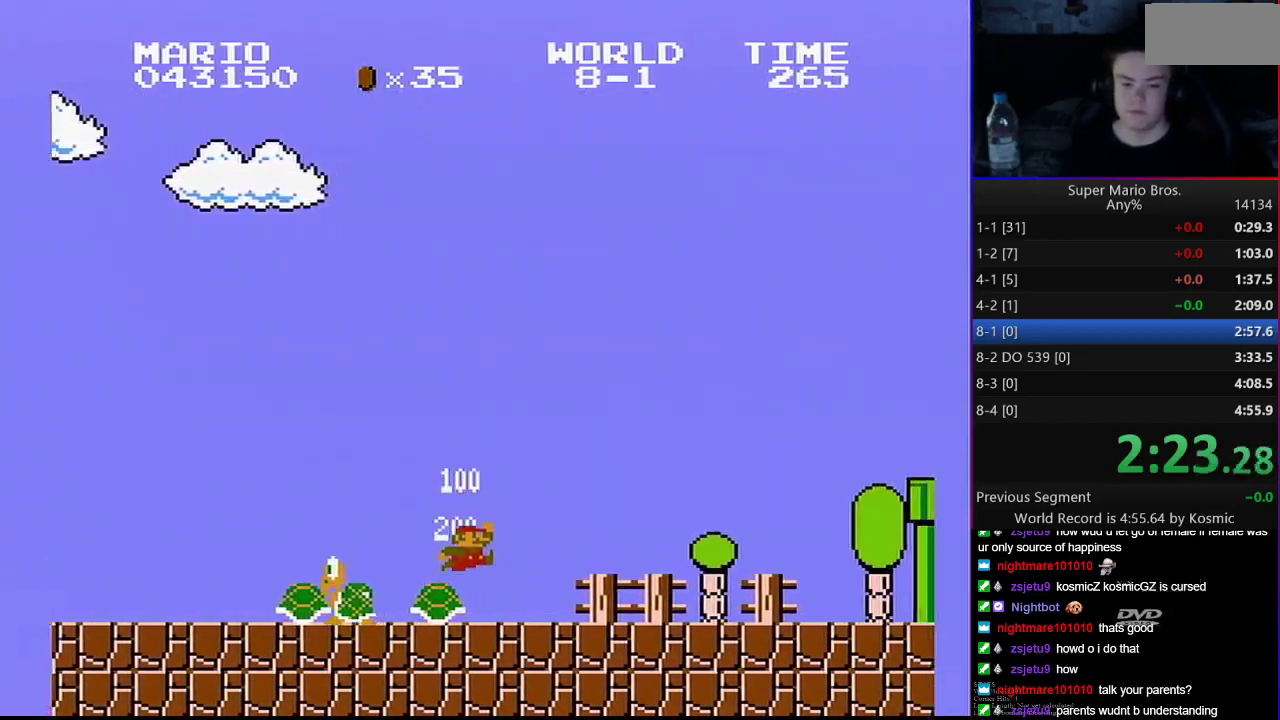
{"buttons": ["A", "B", "DPAD_RIGHT"], "events": [[350, "A", "down"]]}